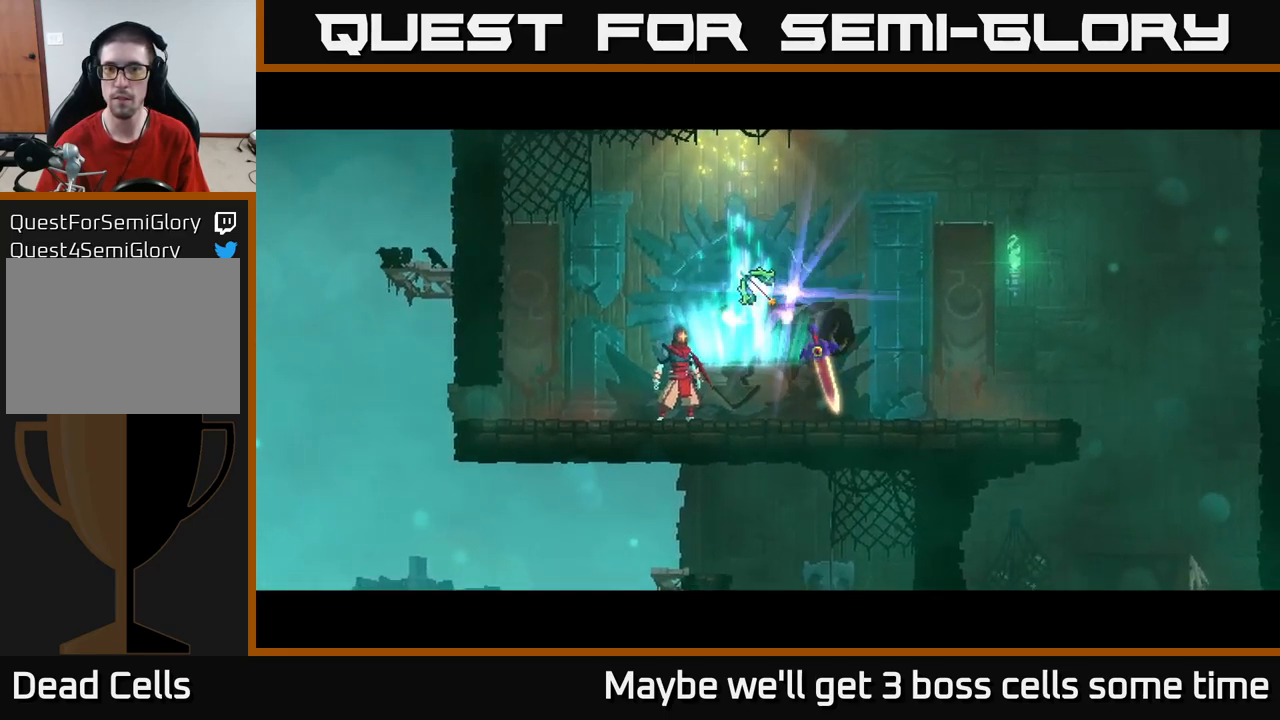
Gameplay with a controller (Xbox layout); each line is a JSON object with the inputs held at the frame after it. "events" lists button and stick changes between this image and that frame as [ms after this image, input, new state], when the widget could be followed in between. Not read: L3 R3.
{"buttons": ["R1"], "left_stick": "center", "right_stick": "center", "events": [[217, "left_stick", "right"], [383, "left_stick", "center"], [500, "R1", "down"]]}
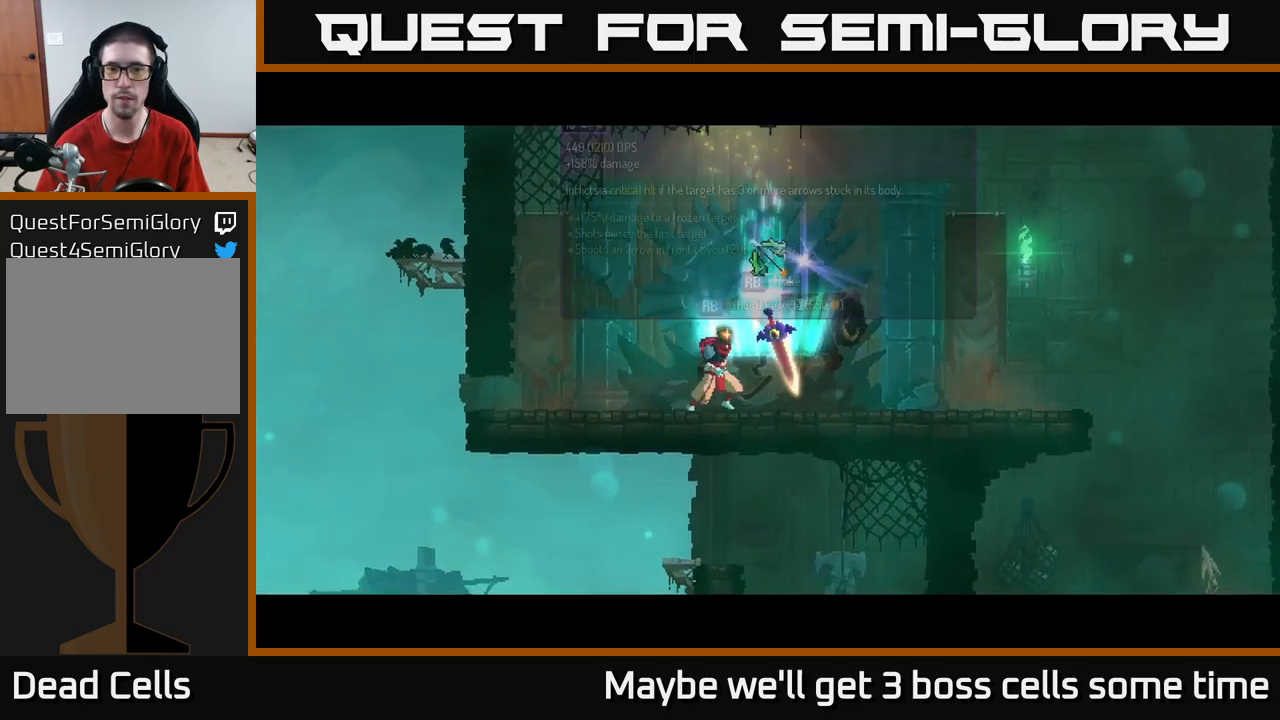
{"buttons": [], "left_stick": "center", "right_stick": "center", "events": [[67, "R1", "up"]]}
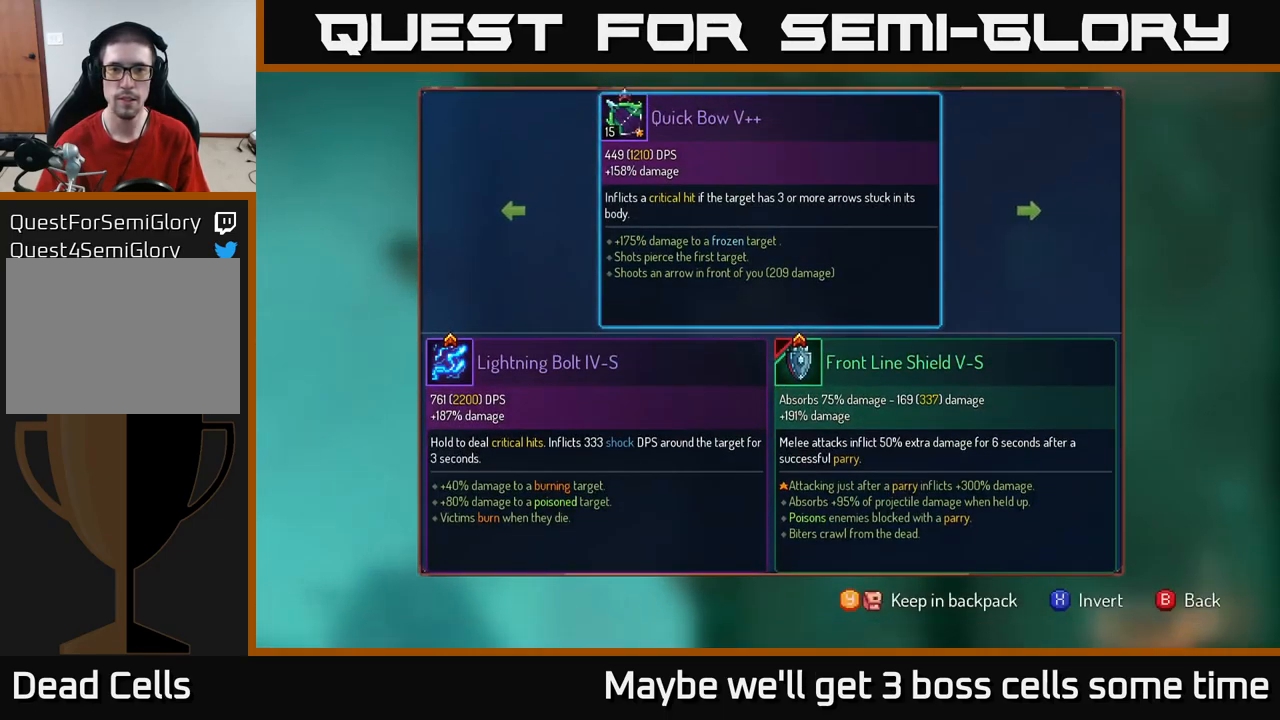
{"buttons": [], "left_stick": "center", "right_stick": "center", "events": []}
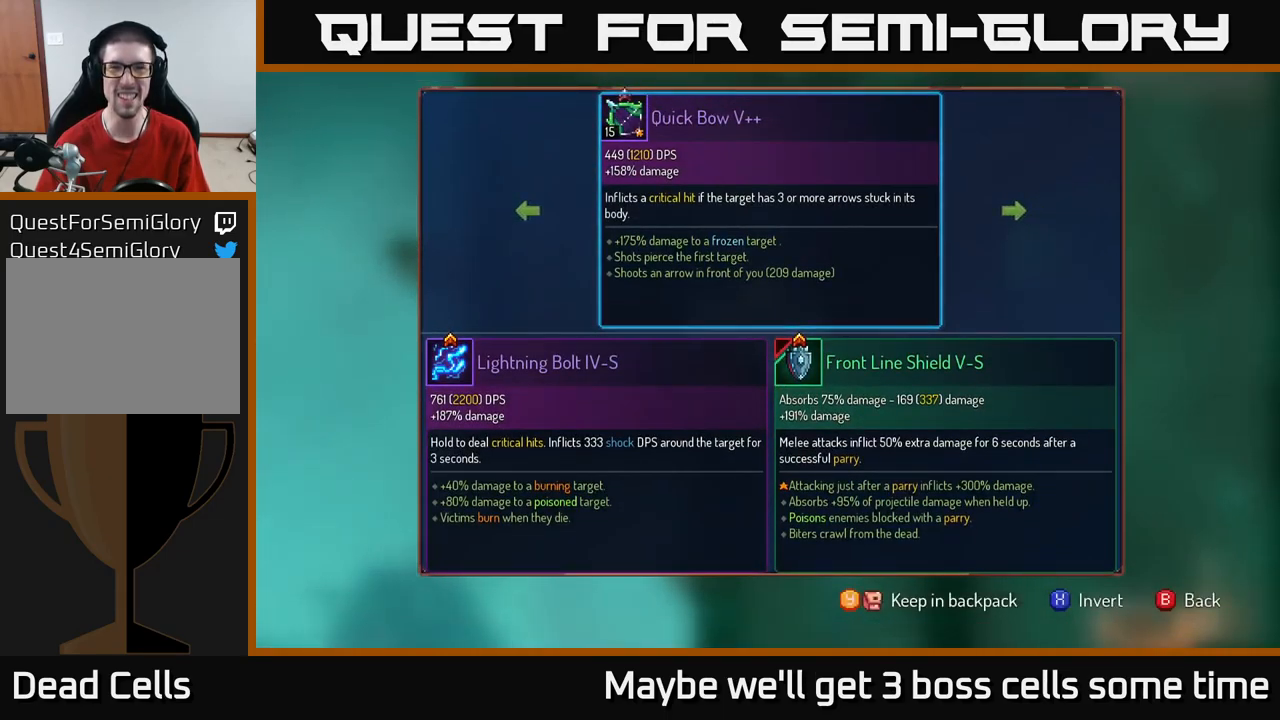
{"buttons": [], "left_stick": "center", "right_stick": "center", "events": []}
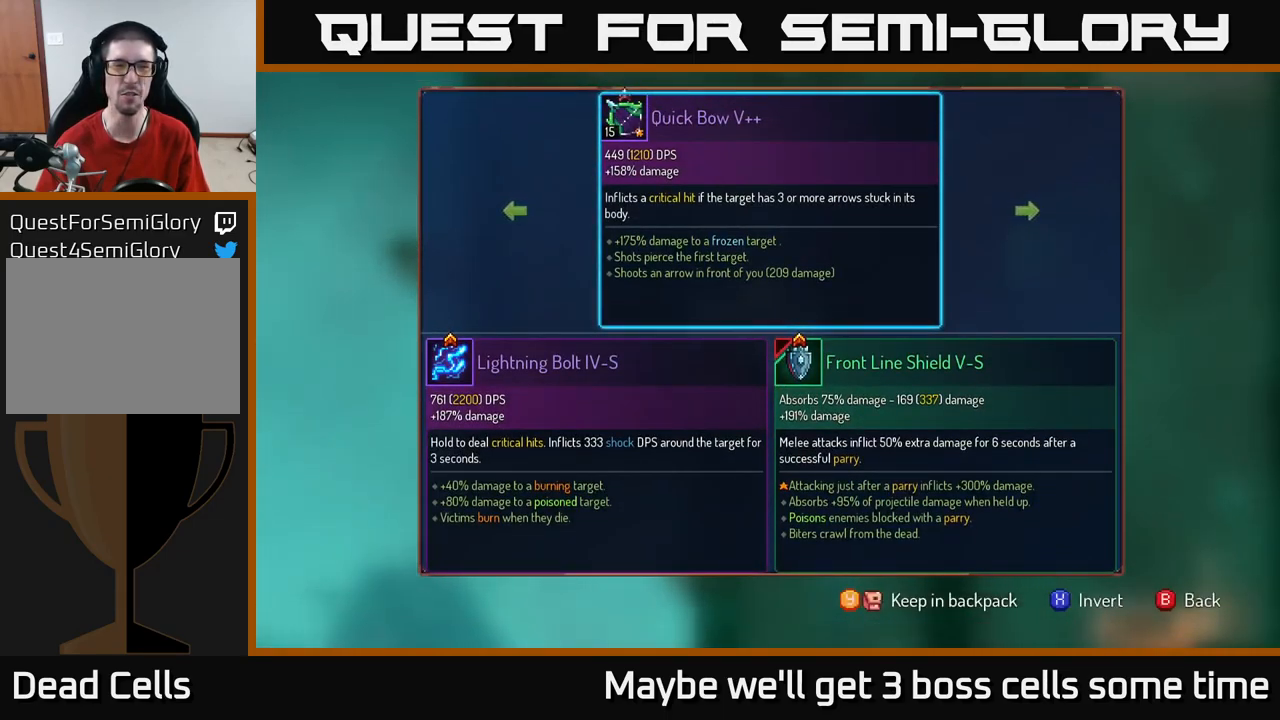
{"buttons": [], "left_stick": "center", "right_stick": "center", "events": []}
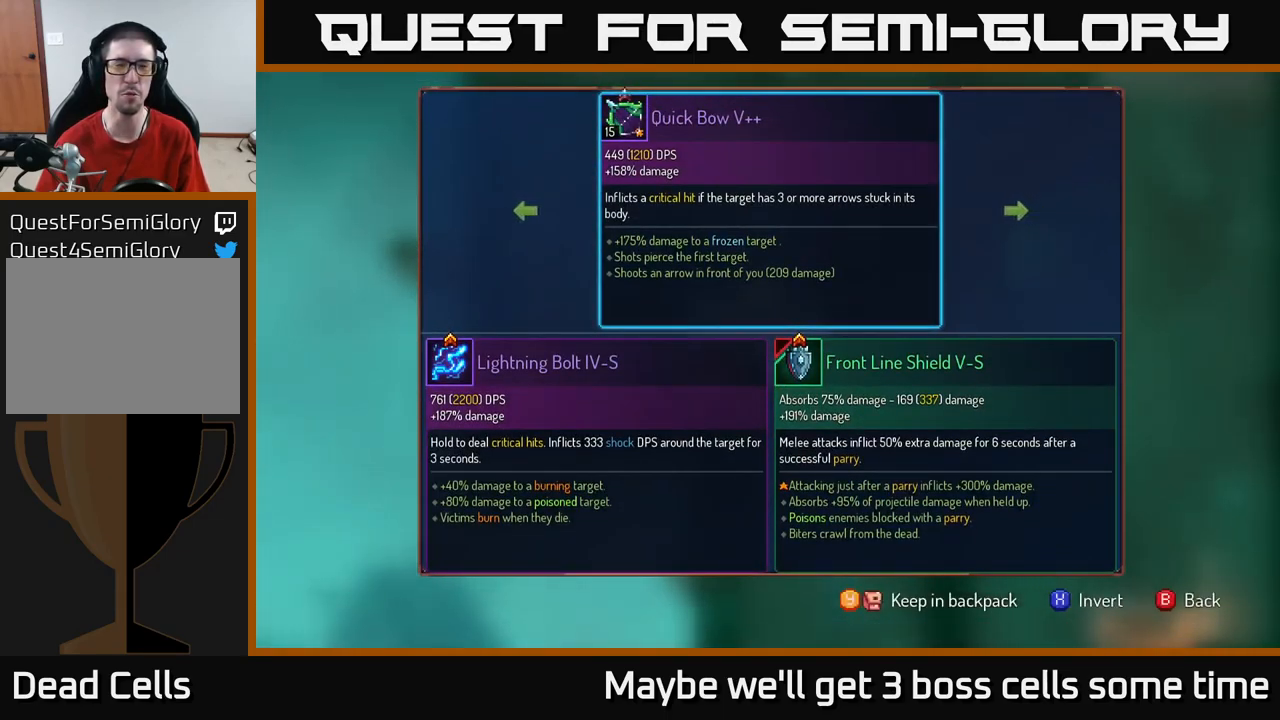
{"buttons": [], "left_stick": "center", "right_stick": "center", "events": []}
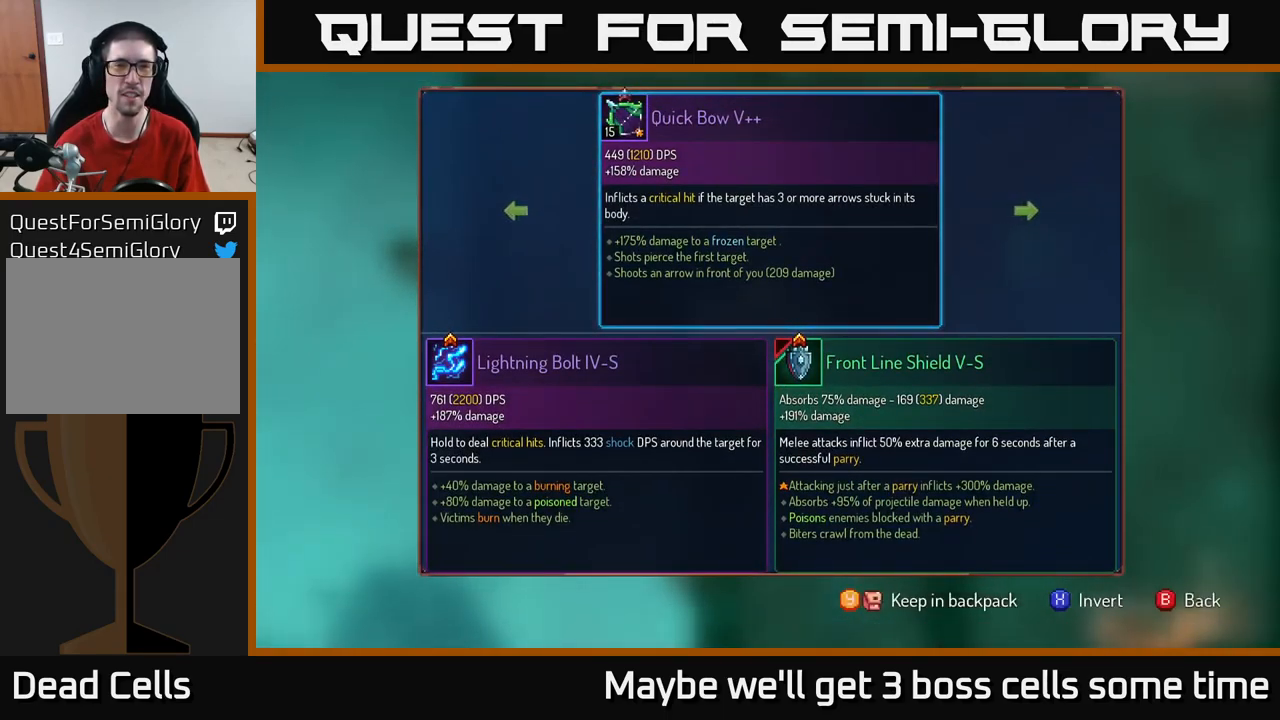
{"buttons": [], "left_stick": "center", "right_stick": "center", "events": [[450, "B", "down"], [500, "B", "up"]]}
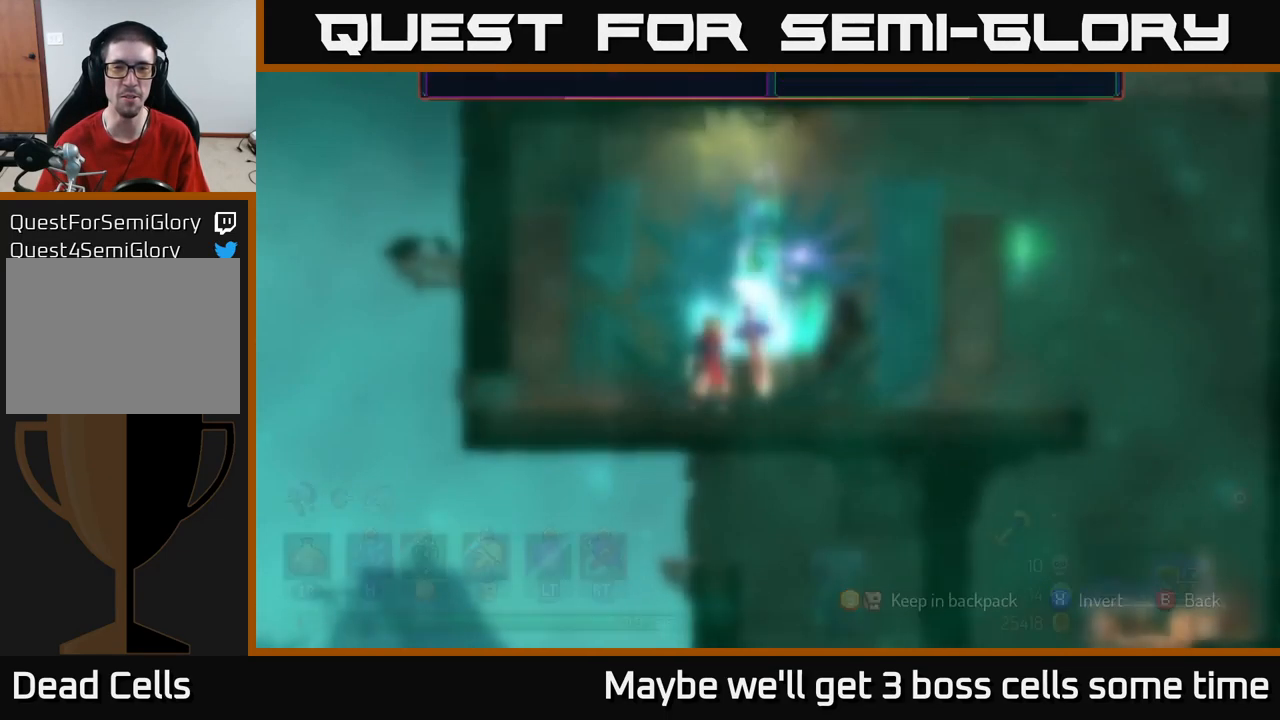
{"buttons": ["R1"], "left_stick": "center", "right_stick": "center", "events": [[50, "left_stick", "right"], [83, "R1", "down"], [250, "left_stick", "center"]]}
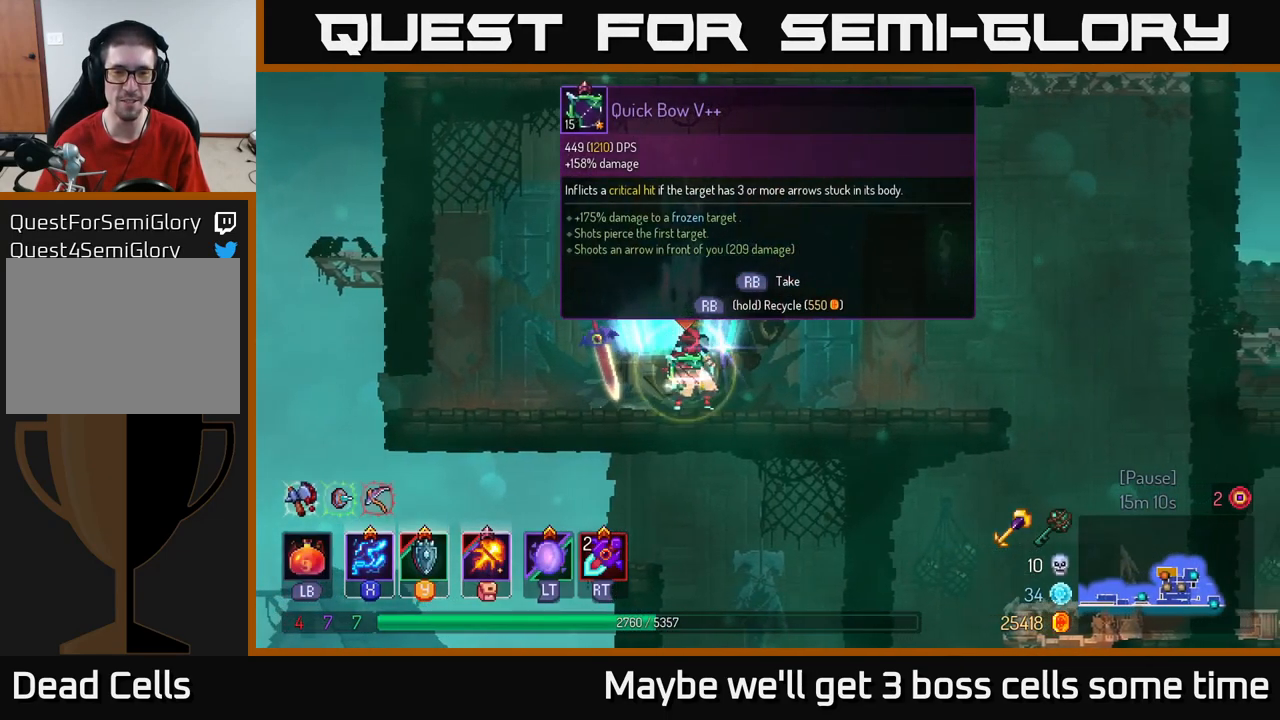
{"buttons": [], "left_stick": "right", "right_stick": "center", "events": [[433, "left_stick", "right"], [466, "R1", "up"]]}
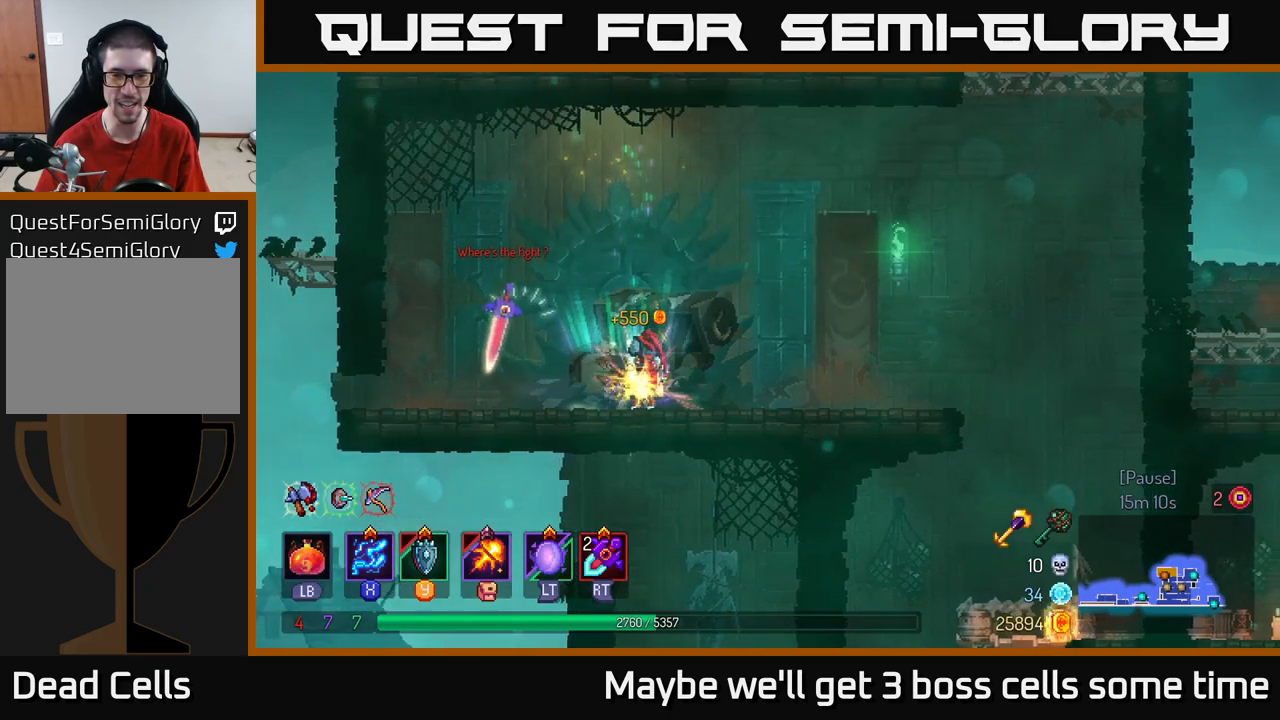
{"buttons": [], "left_stick": "right", "right_stick": "center", "events": []}
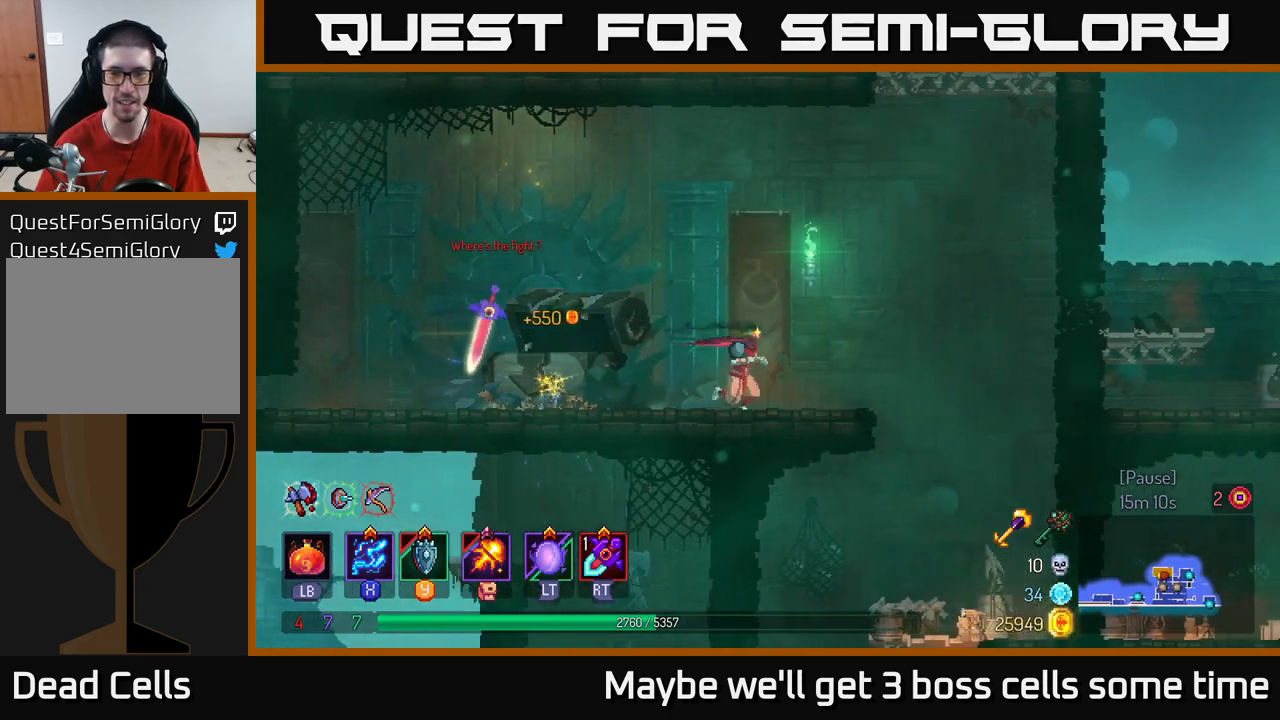
{"buttons": ["A"], "left_stick": "right", "right_stick": "center", "events": [[200, "A", "down"], [333, "A", "up"], [450, "A", "down"]]}
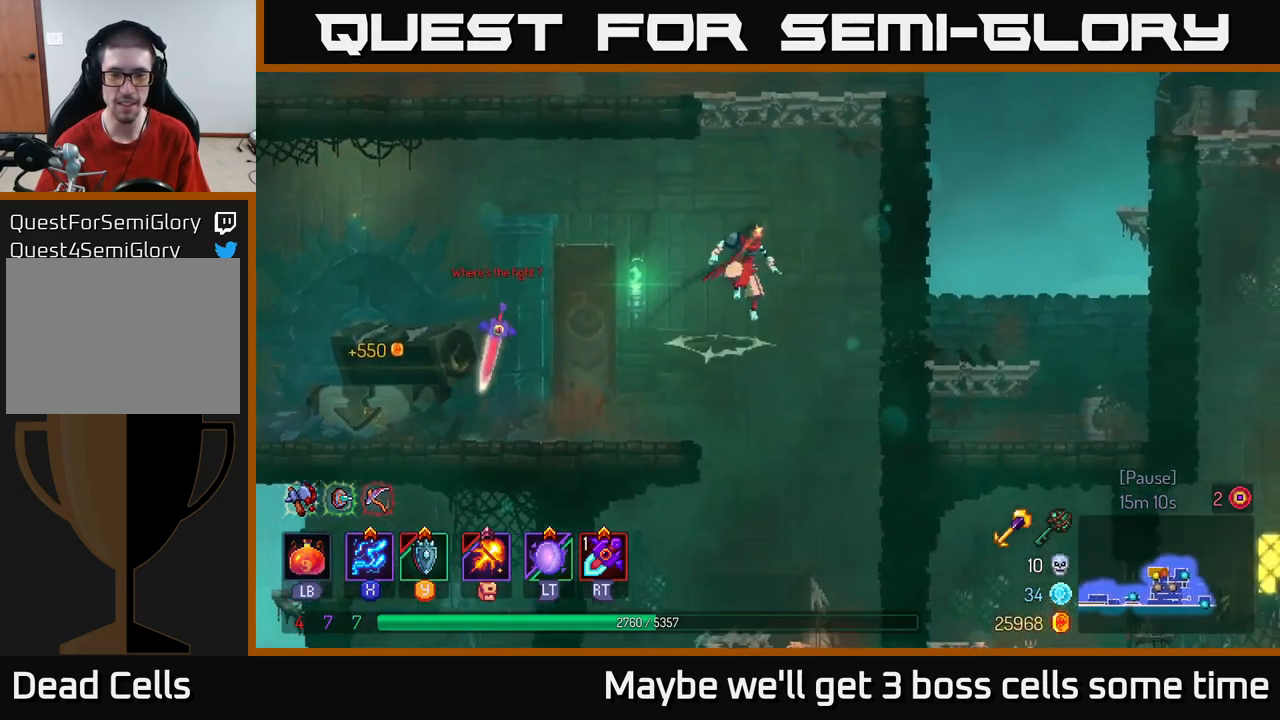
{"buttons": ["R2"], "left_stick": "up-right", "right_stick": "center", "events": [[117, "A", "up"], [167, "left_stick", "up-right"], [183, "A", "down"], [317, "A", "up"], [467, "R2", "down"]]}
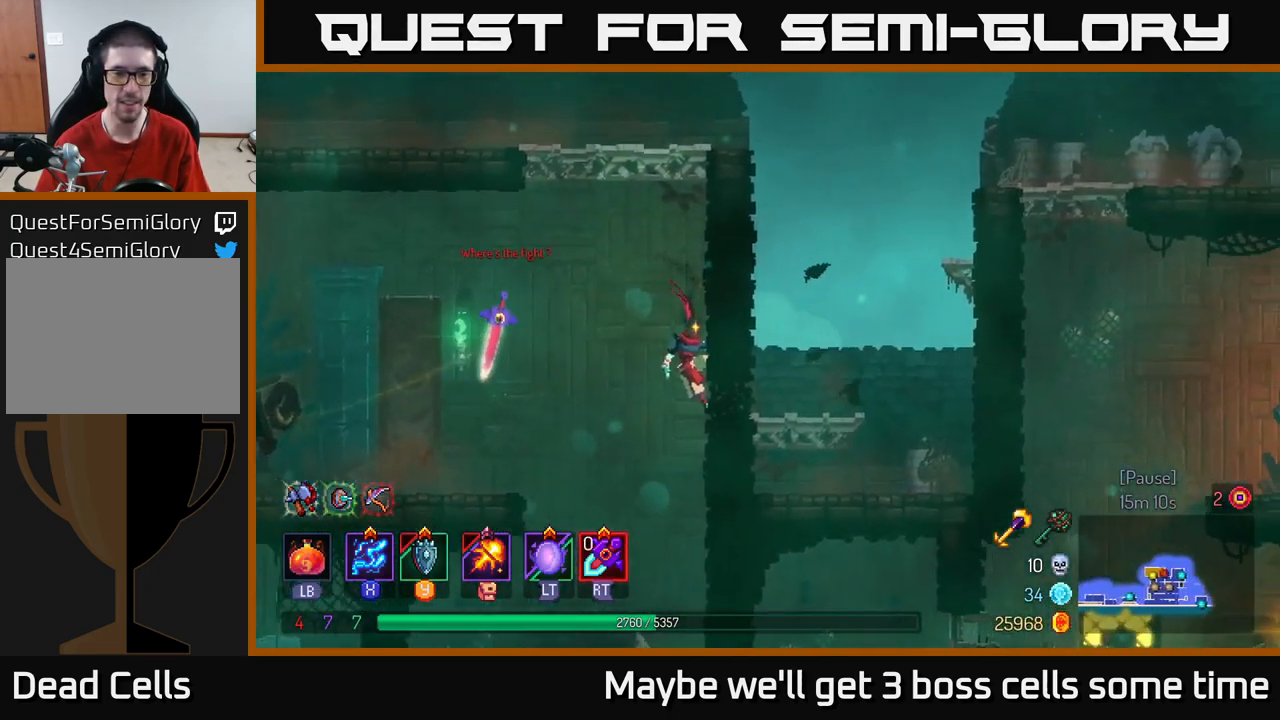
{"buttons": ["A", "R2"], "left_stick": "up-right", "right_stick": "center", "events": [[83, "R2", "up"], [350, "A", "down"], [467, "R2", "down"]]}
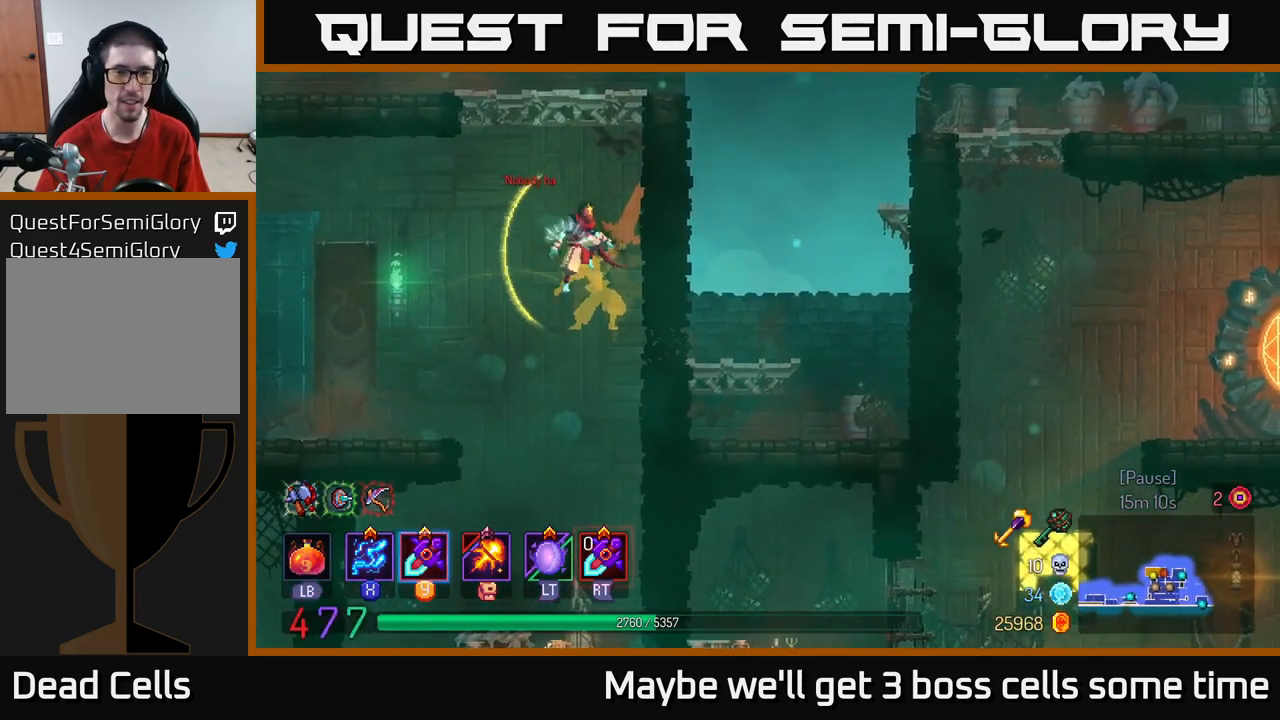
{"buttons": ["A"], "left_stick": "up-right", "right_stick": "center", "events": [[17, "A", "up"], [50, "R2", "up"], [433, "A", "down"]]}
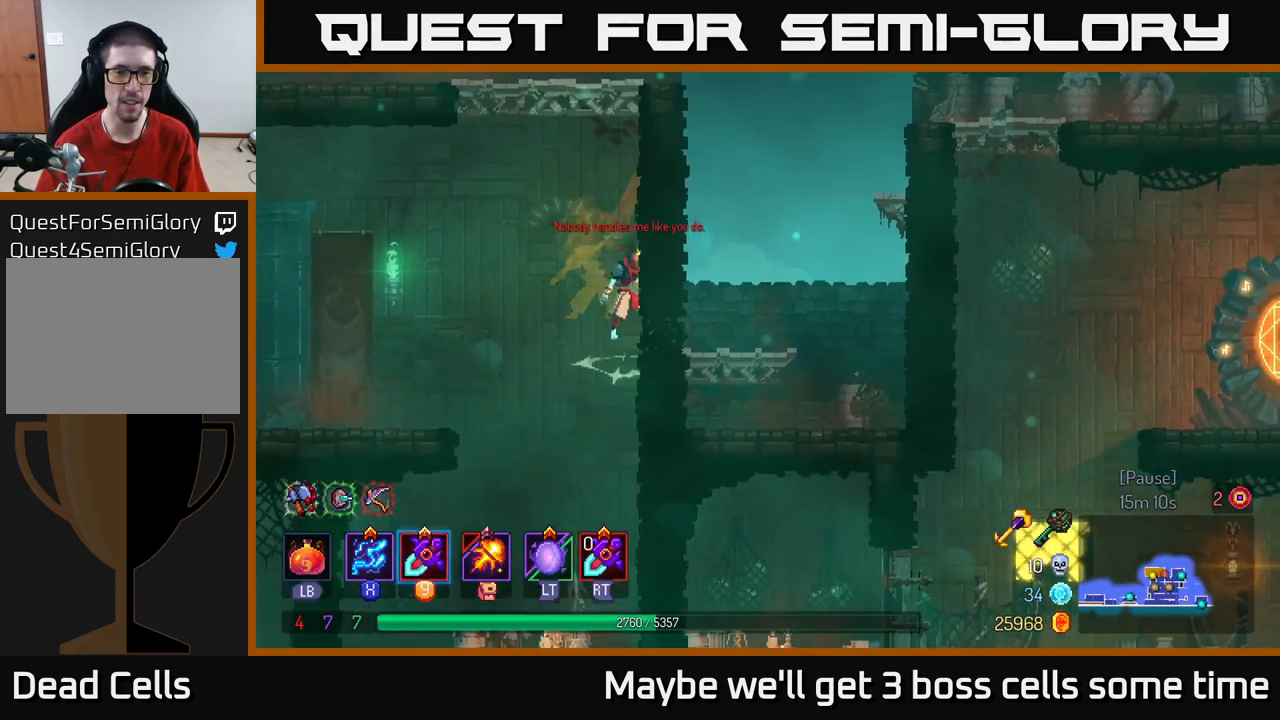
{"buttons": ["A"], "left_stick": "up-right", "right_stick": "center", "events": [[100, "A", "up"], [200, "A", "down"], [350, "A", "up"], [450, "A", "down"]]}
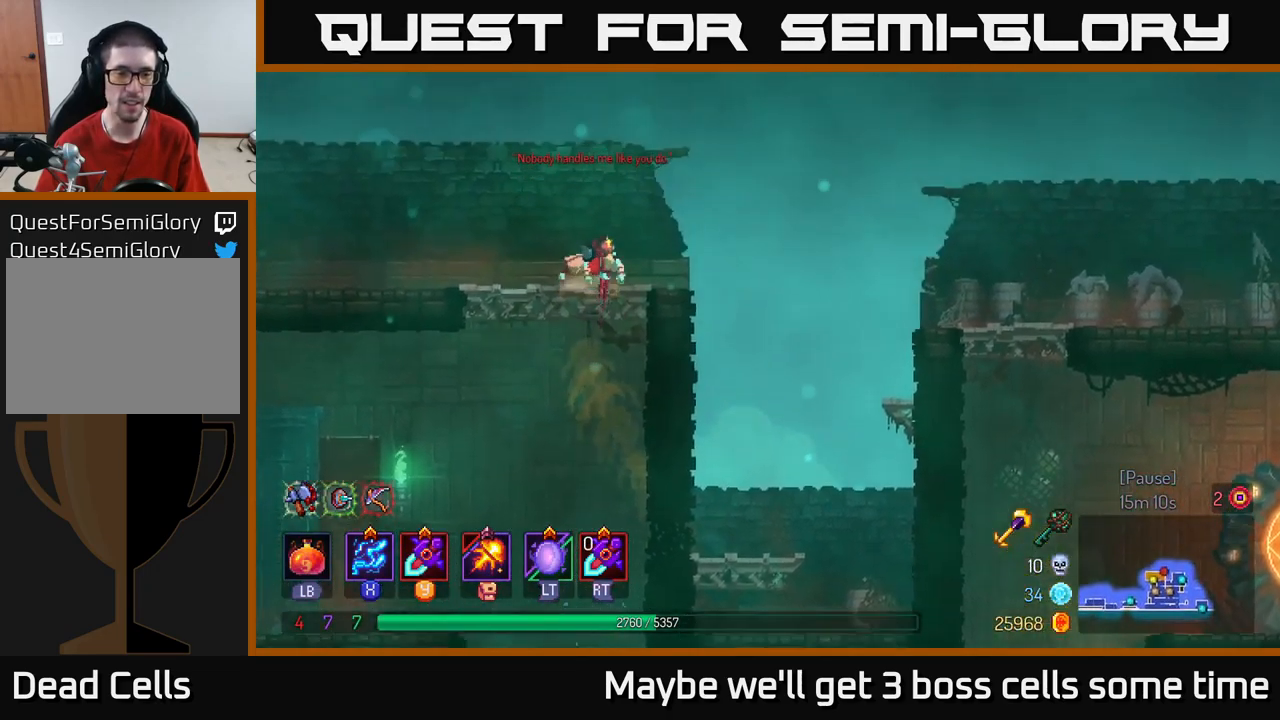
{"buttons": ["A"], "left_stick": "right", "right_stick": "center", "events": [[117, "A", "up"], [300, "left_stick", "right"], [417, "A", "down"]]}
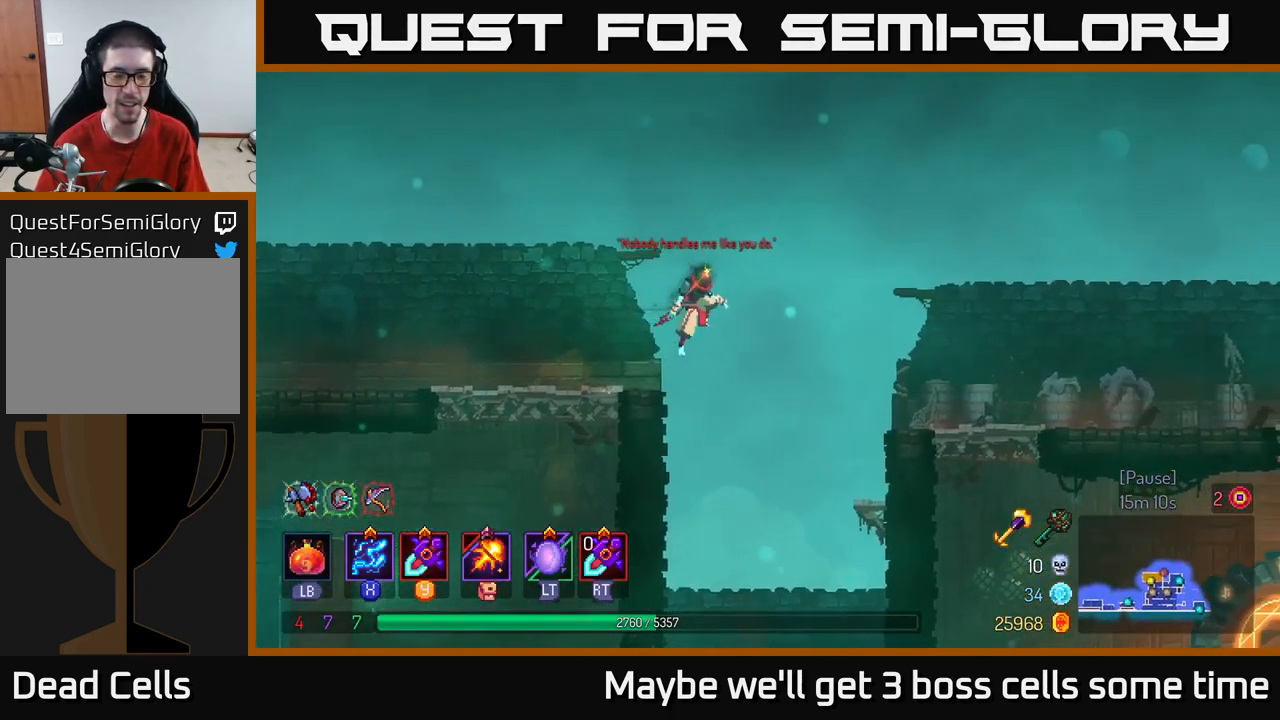
{"buttons": [], "left_stick": "right", "right_stick": "center", "events": [[133, "A", "up"], [350, "B", "down"], [500, "B", "up"]]}
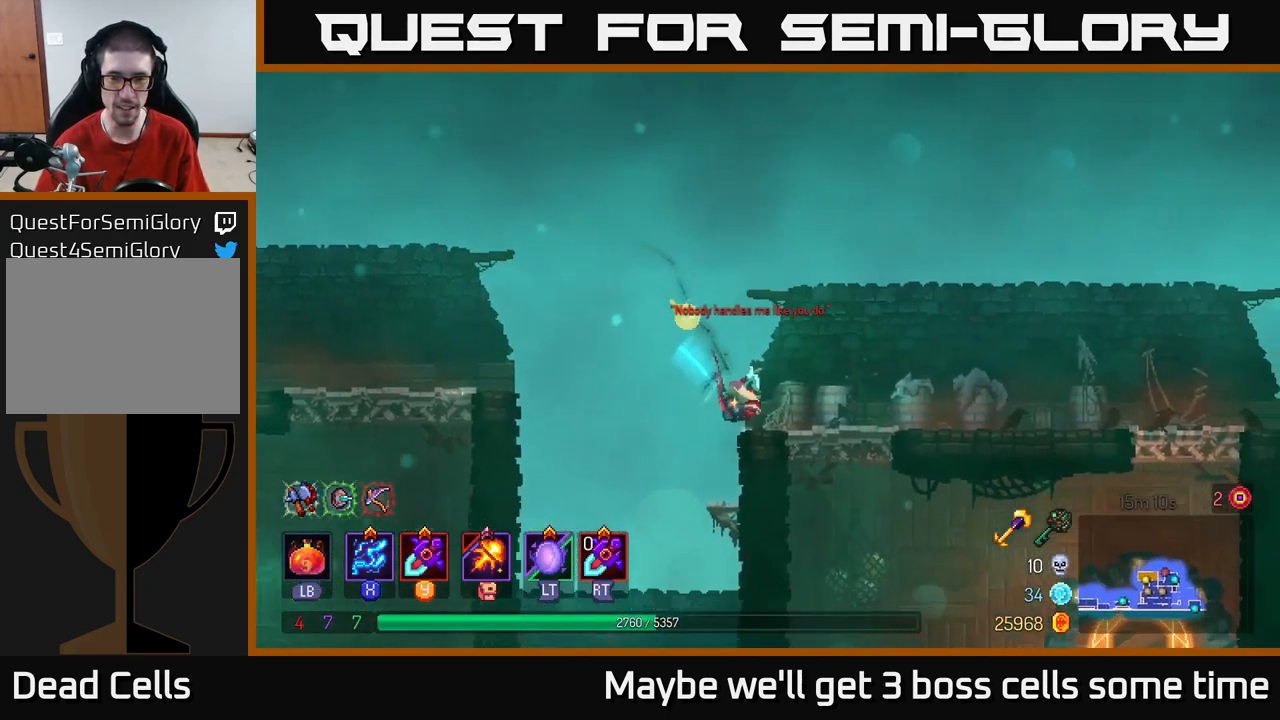
{"buttons": [], "left_stick": "right", "right_stick": "center", "events": []}
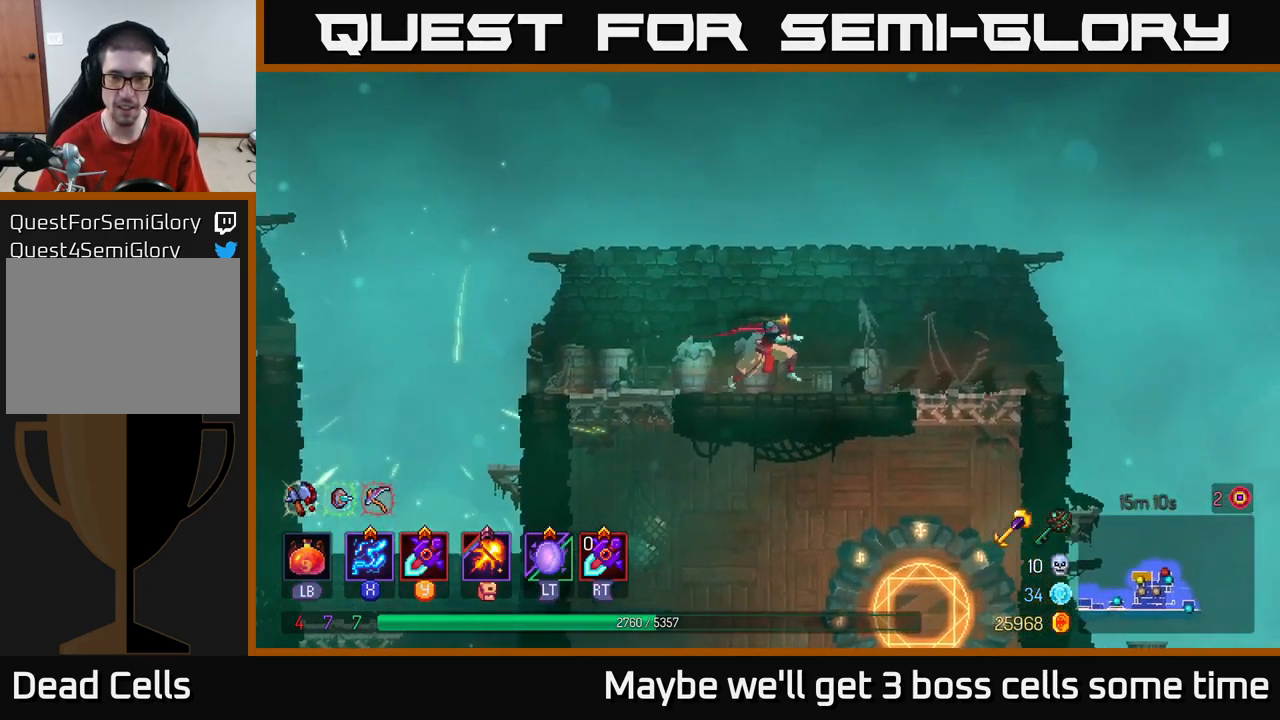
{"buttons": [], "left_stick": "right", "right_stick": "down", "events": [[434, "right_stick", "down"]]}
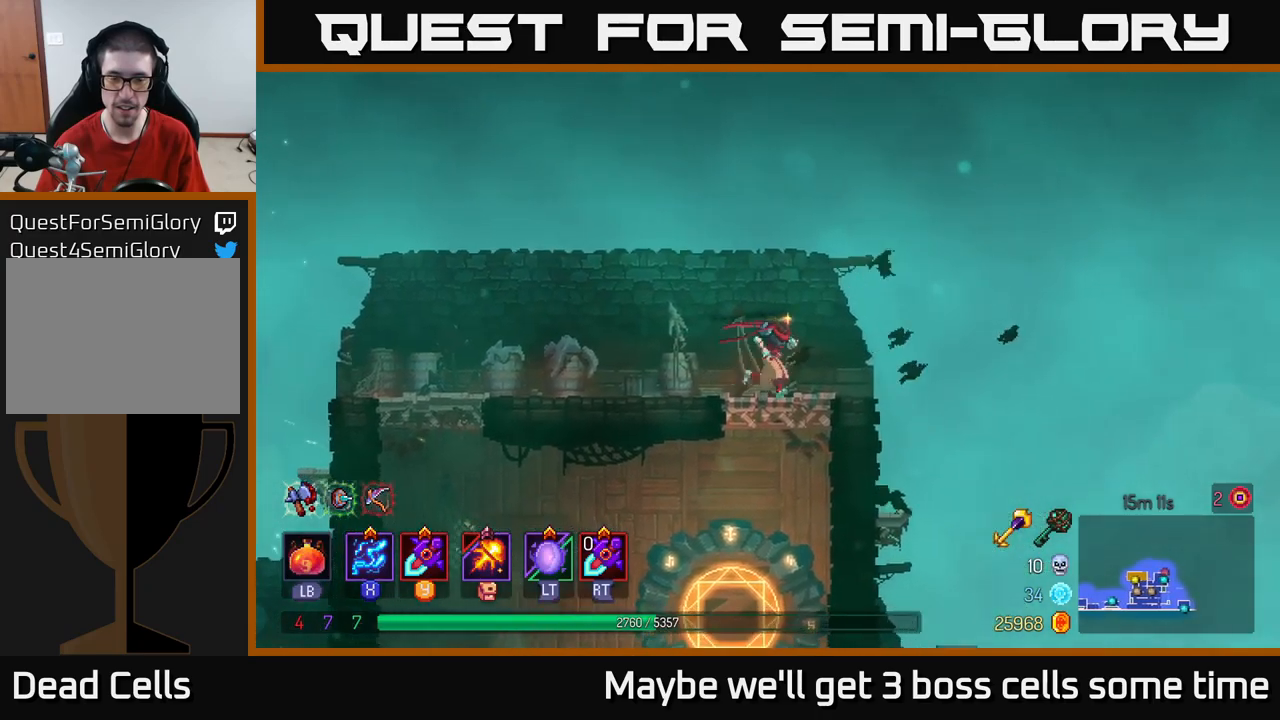
{"buttons": [], "left_stick": "down", "right_stick": "center", "events": [[317, "right_stick", "center"], [334, "left_stick", "down"], [384, "A", "down"], [450, "A", "up"]]}
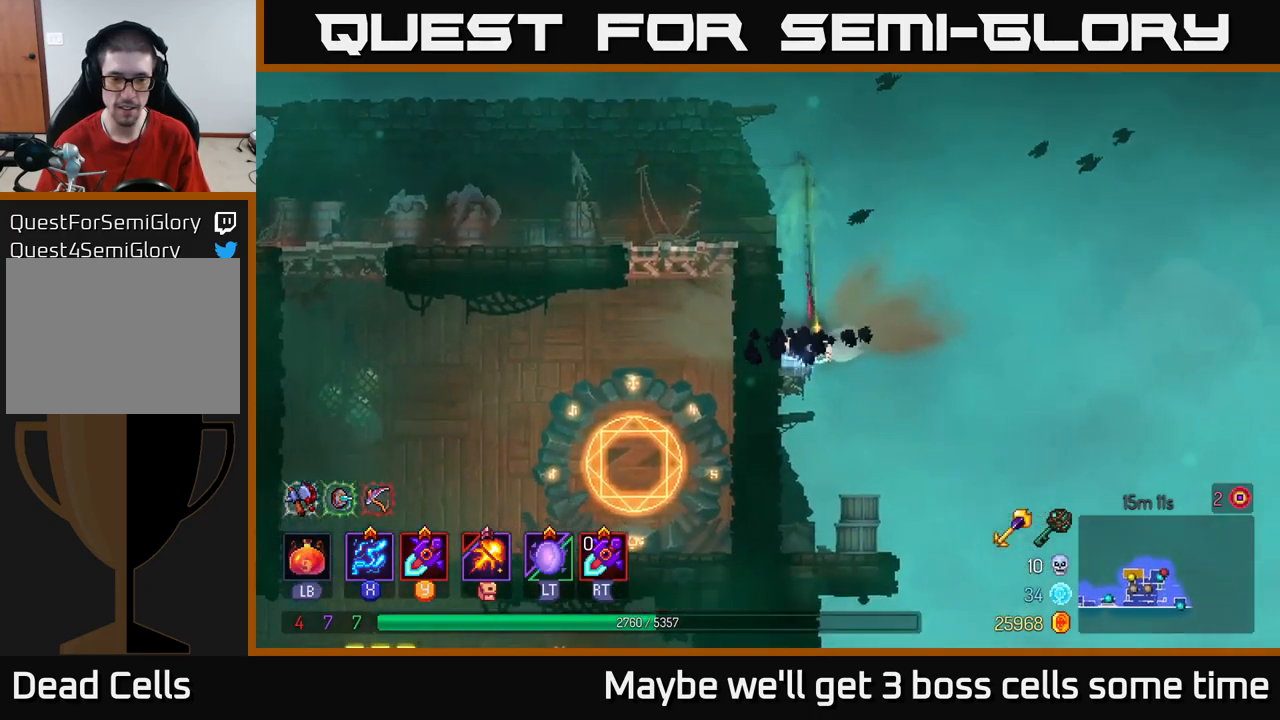
{"buttons": [], "left_stick": "right", "right_stick": "center", "events": [[17, "left_stick", "center"], [350, "left_stick", "right"]]}
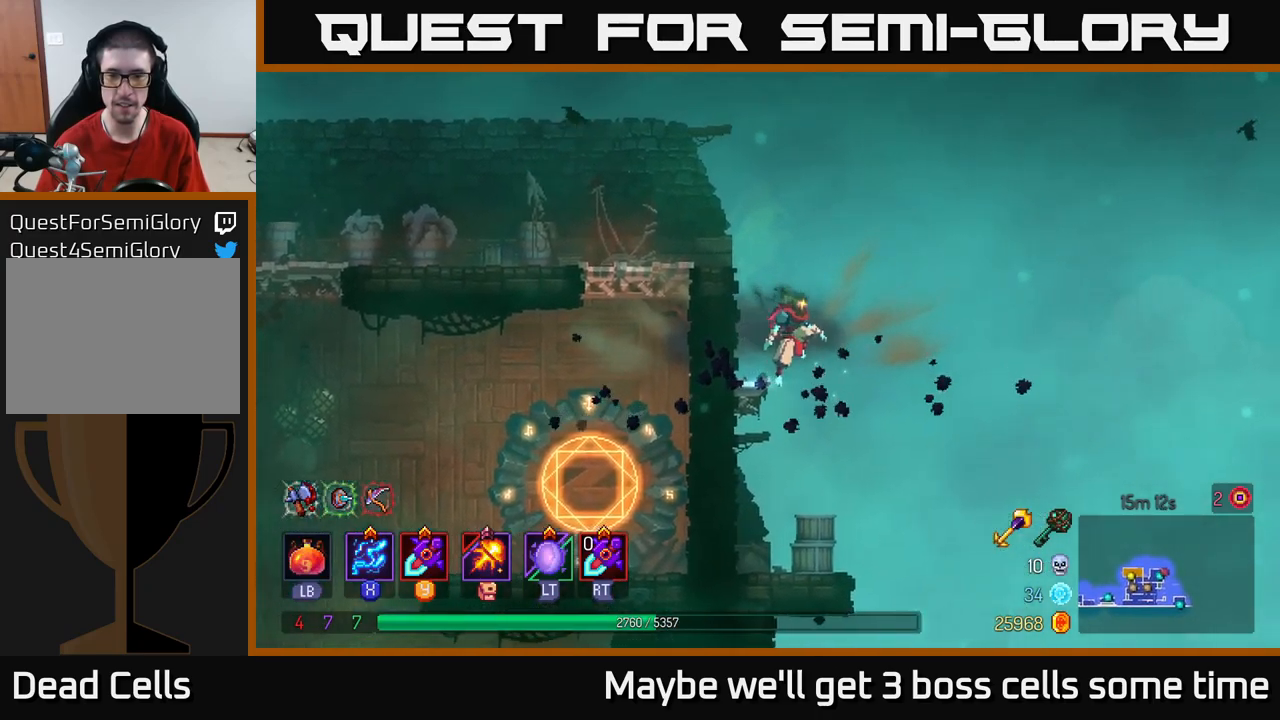
{"buttons": [], "left_stick": "right", "right_stick": "center", "events": [[50, "left_stick", "down"], [84, "A", "down"], [167, "A", "up"], [267, "left_stick", "center"], [300, "B", "down"], [400, "B", "up"], [450, "left_stick", "right"]]}
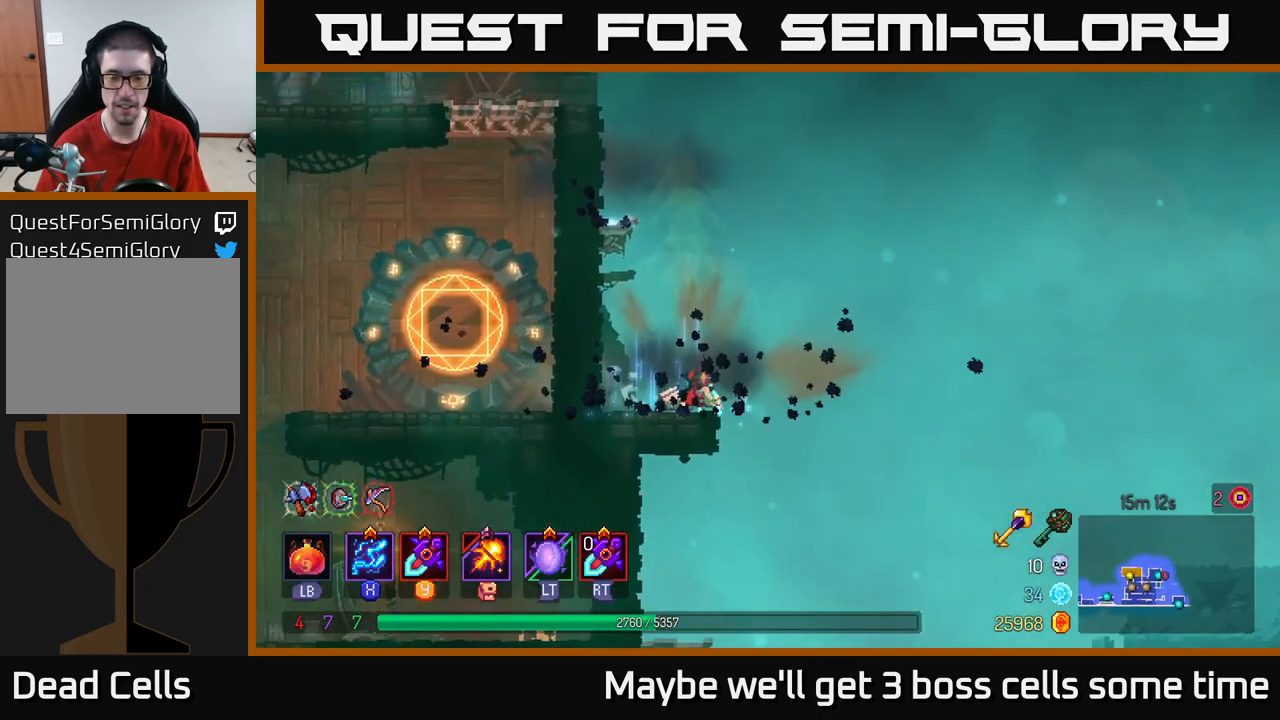
{"buttons": [], "left_stick": "center", "right_stick": "center", "events": [[267, "left_stick", "down"], [317, "A", "down"], [417, "A", "up"], [467, "left_stick", "center"]]}
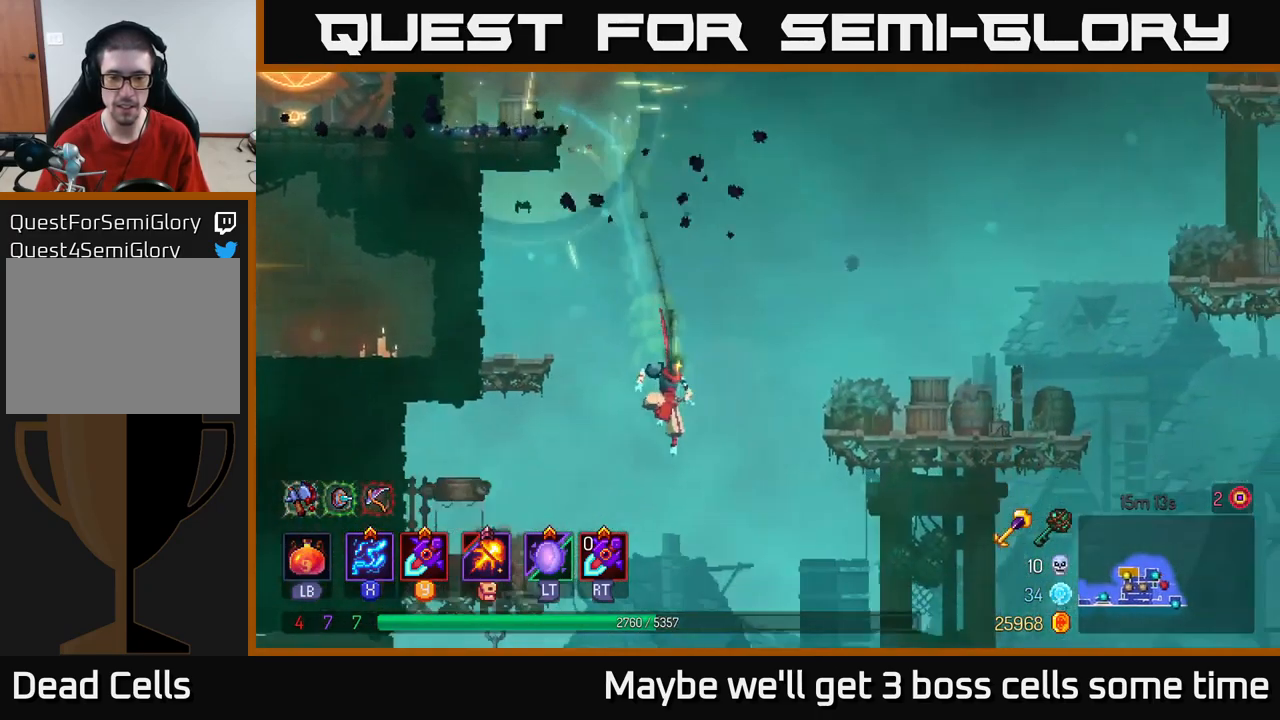
{"buttons": [], "left_stick": "center", "right_stick": "center", "events": []}
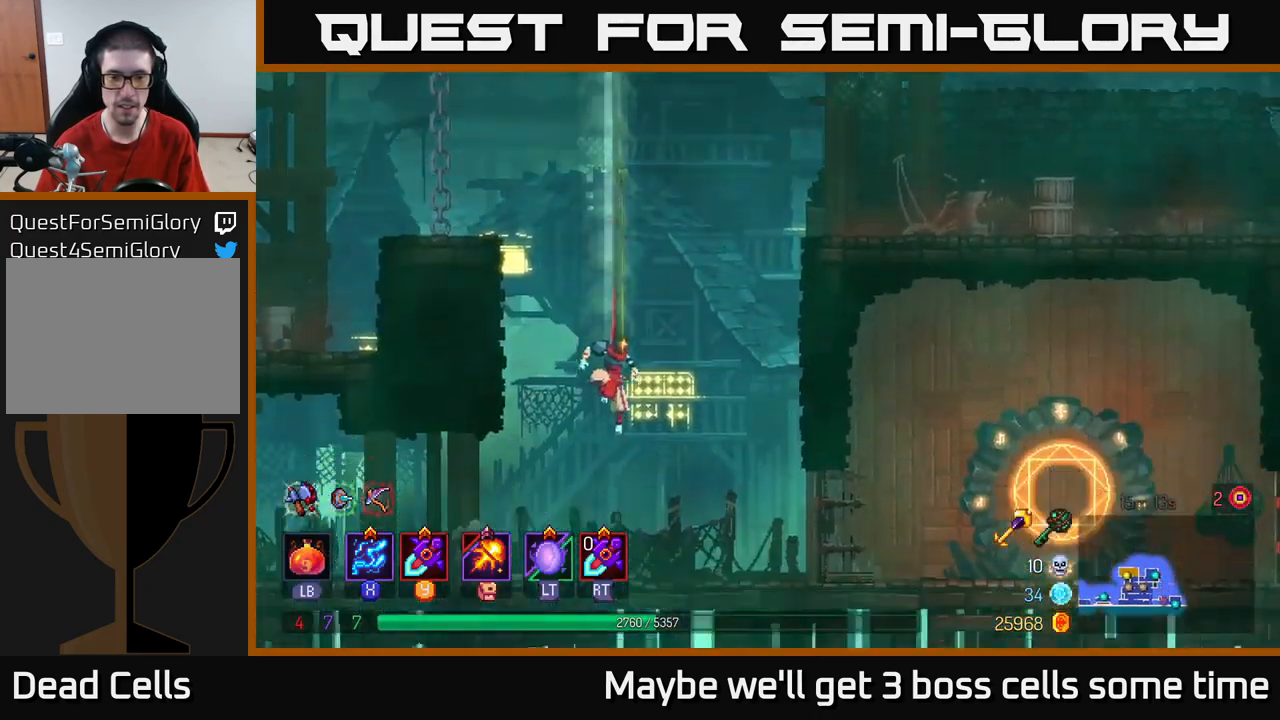
{"buttons": [], "left_stick": "right", "right_stick": "center", "events": [[484, "left_stick", "right"]]}
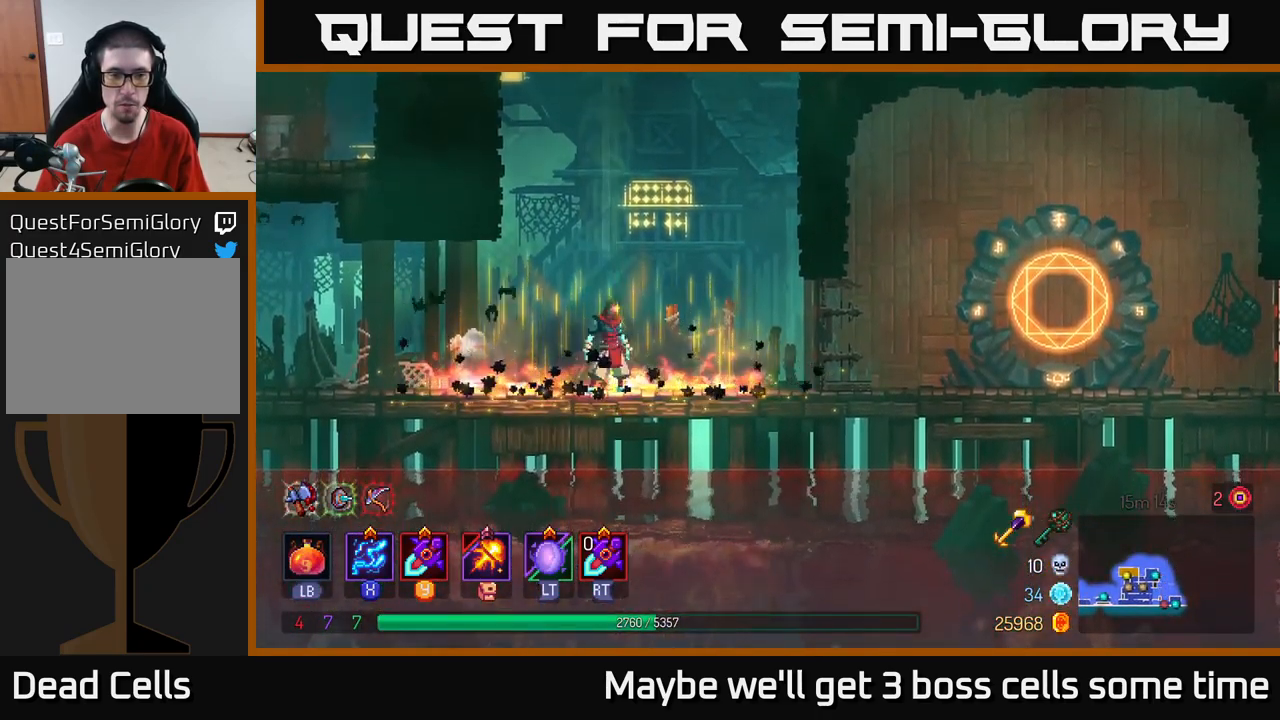
{"buttons": [], "left_stick": "right", "right_stick": "center", "events": [[150, "B", "down"], [267, "B", "up"]]}
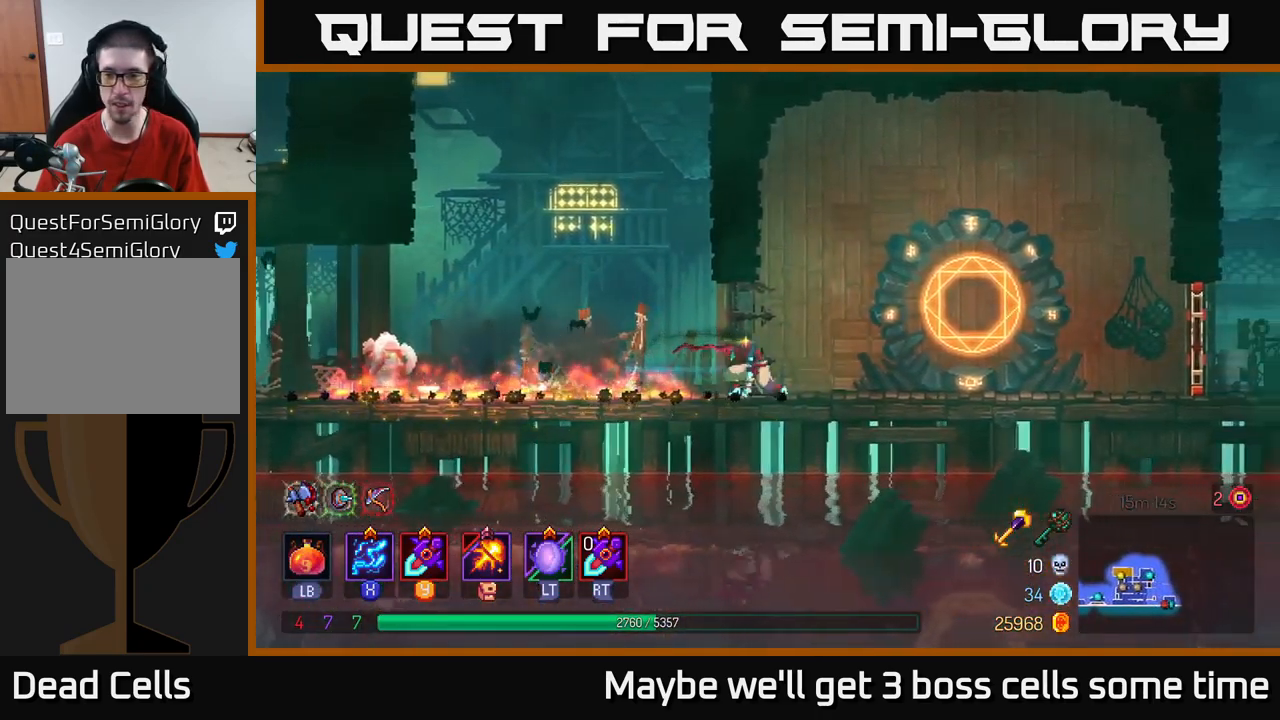
{"buttons": [], "left_stick": "right", "right_stick": "center", "events": []}
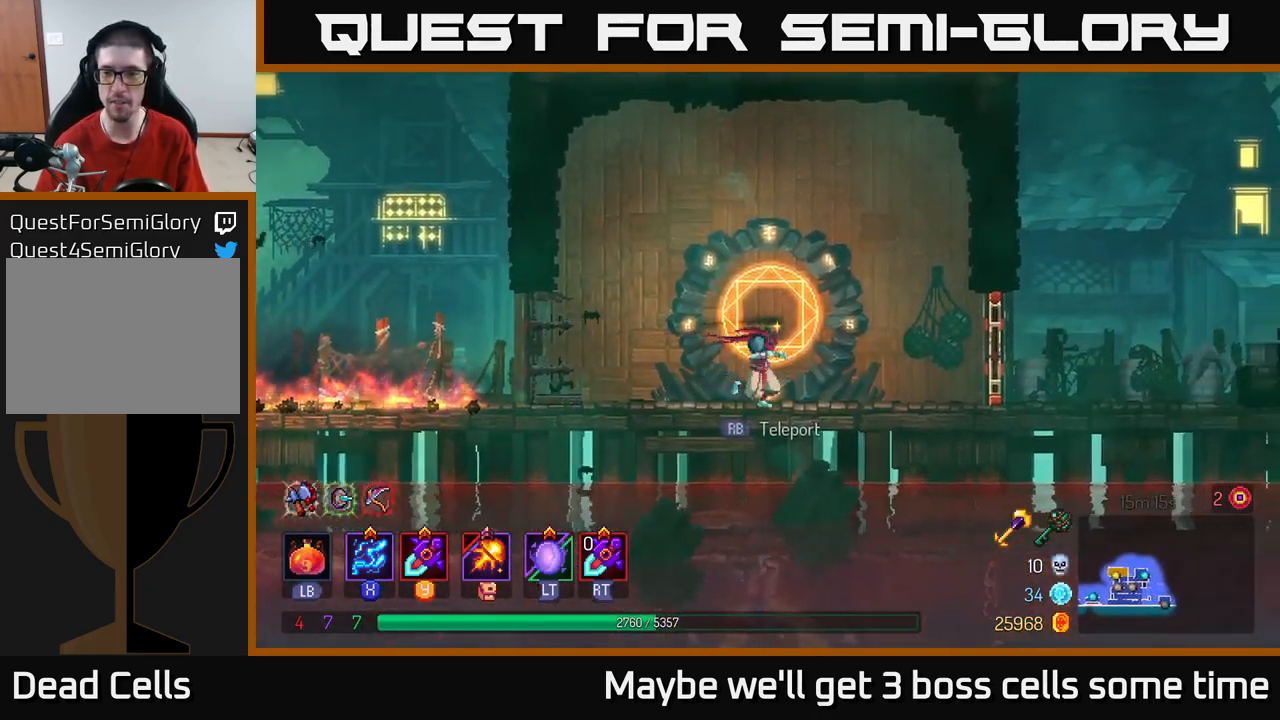
{"buttons": ["R1"], "left_stick": "right", "right_stick": "center", "events": [[350, "B", "down"], [450, "B", "up"], [450, "R1", "down"]]}
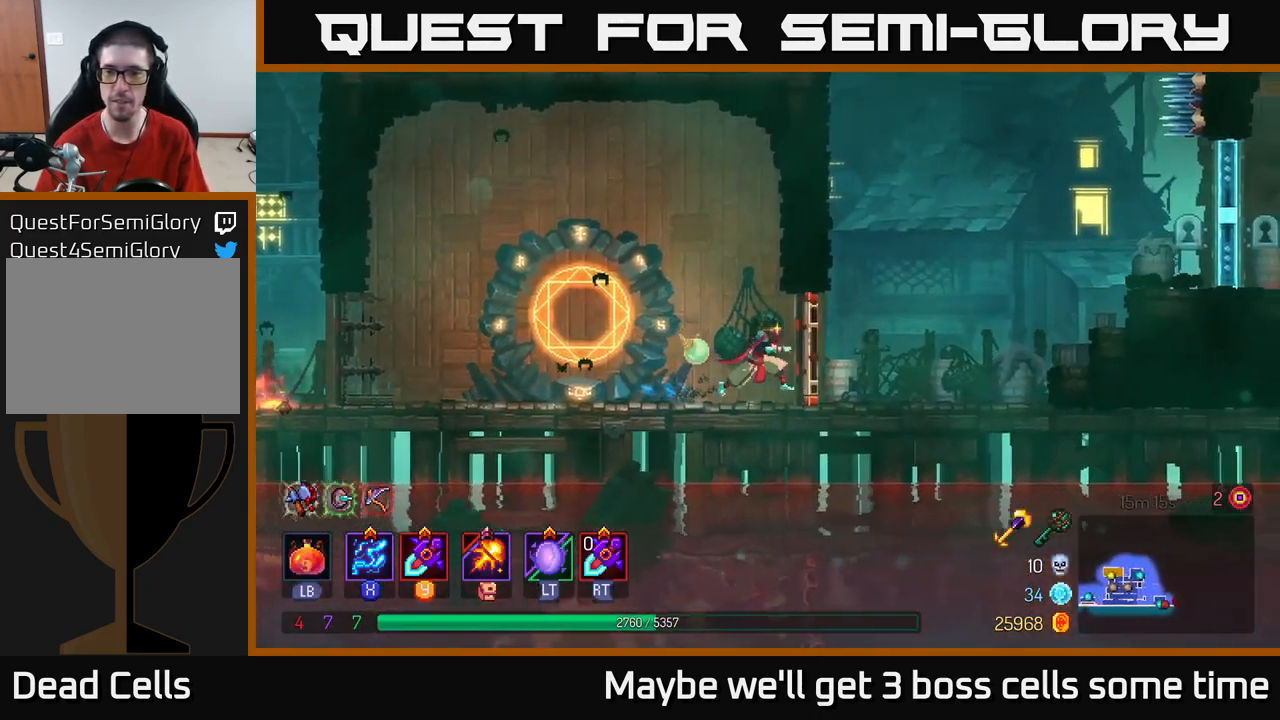
{"buttons": ["A"], "left_stick": "right", "right_stick": "center", "events": [[84, "R1", "up"], [434, "A", "down"]]}